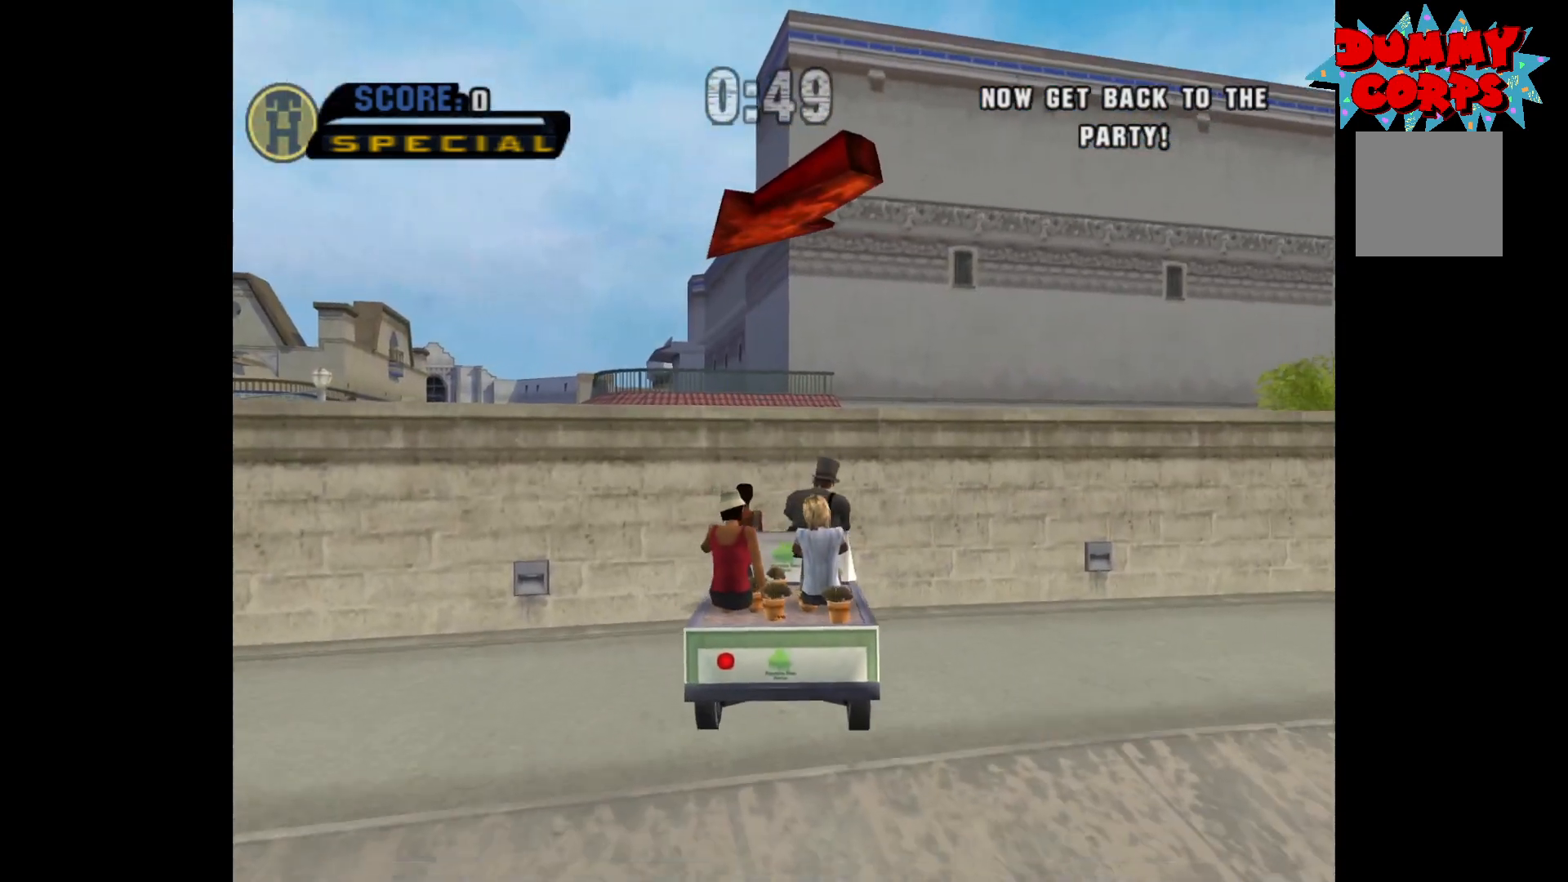
Gameplay with a controller (Xbox layout); each line is a JSON object with the inputs held at the frame after it. "events" lists button and stick changes between this image and that frame as [ms after this image, input, new state], when the widget could be followed in between.
{"buttons": ["A"], "left_stick": "left", "right_stick": "center", "events": [[250, "X", "up"], [267, "A", "down"], [283, "left_stick", "left"]]}
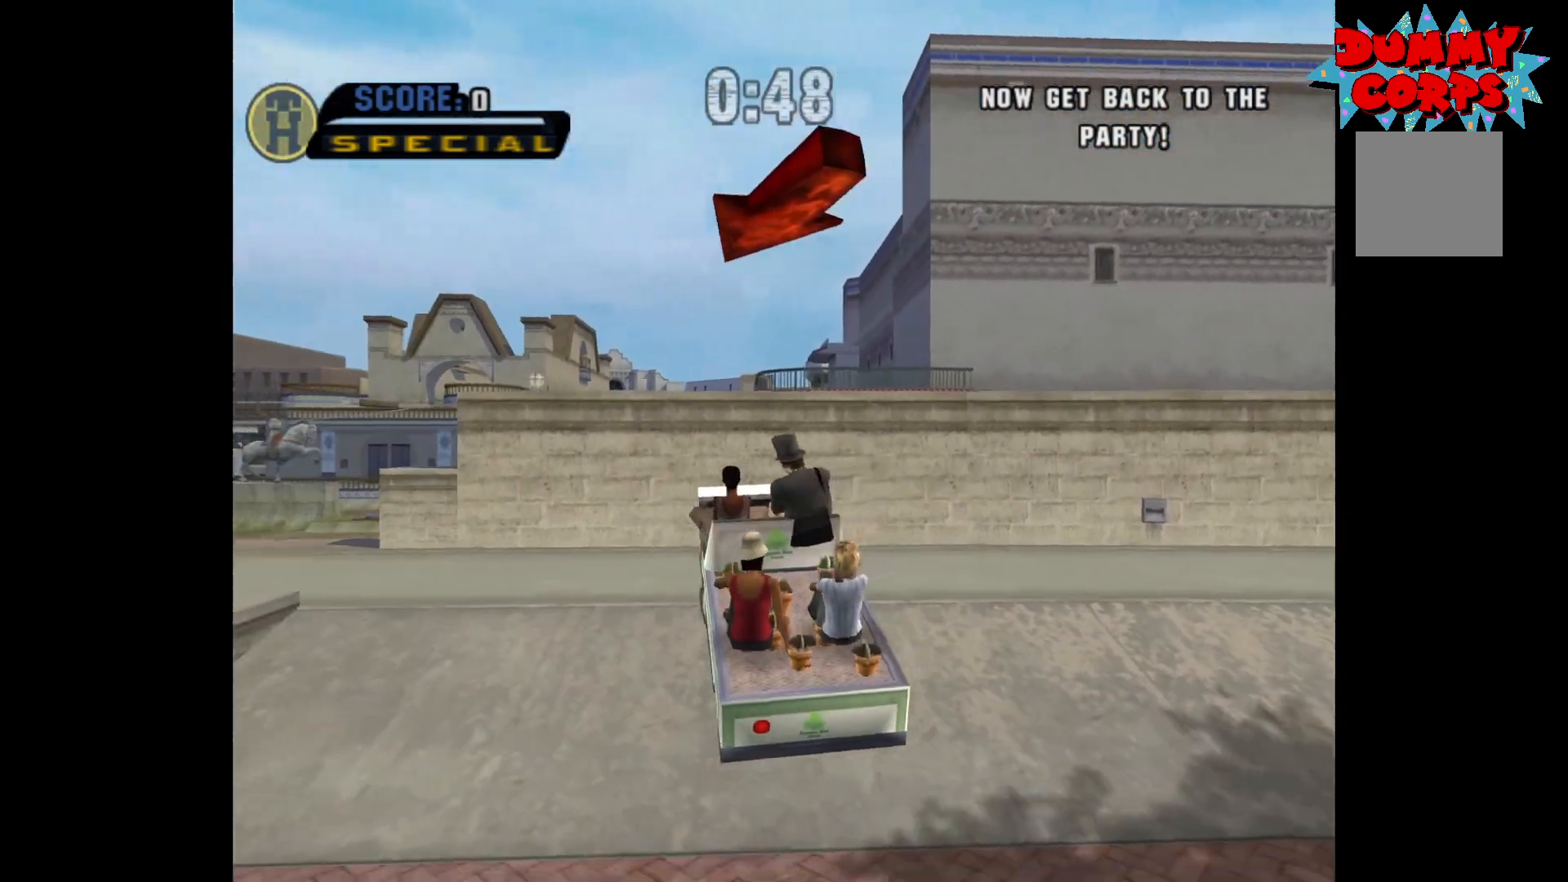
{"buttons": ["A"], "left_stick": "left", "right_stick": "center", "events": []}
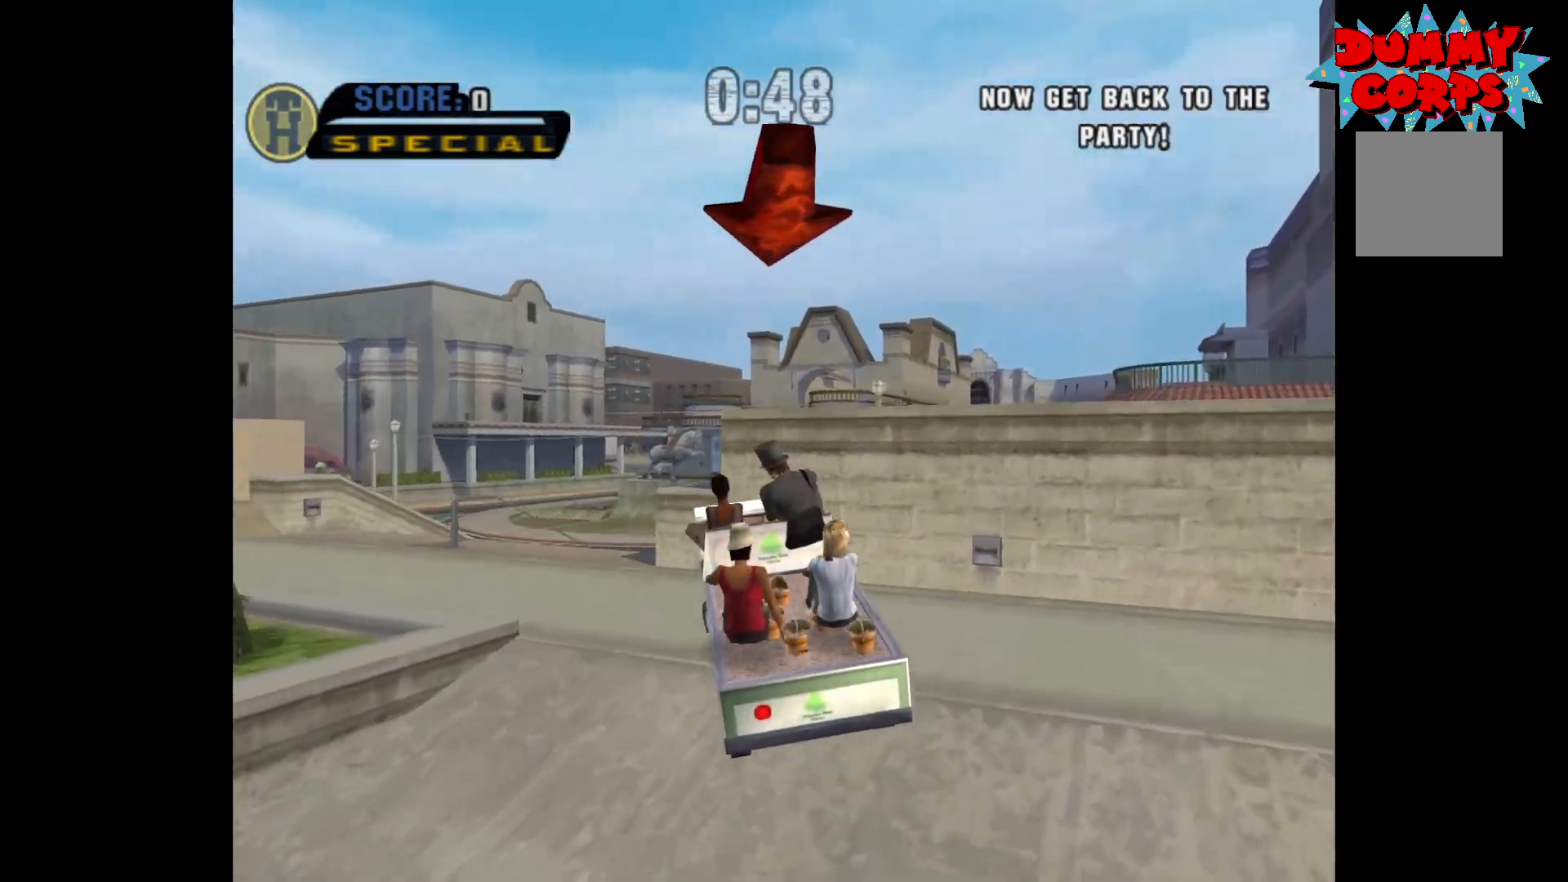
{"buttons": ["X"], "left_stick": "left", "right_stick": "center", "events": [[200, "left_stick", "up"], [233, "A", "up"], [233, "X", "down"], [250, "left_stick", "right"], [450, "left_stick", "left"]]}
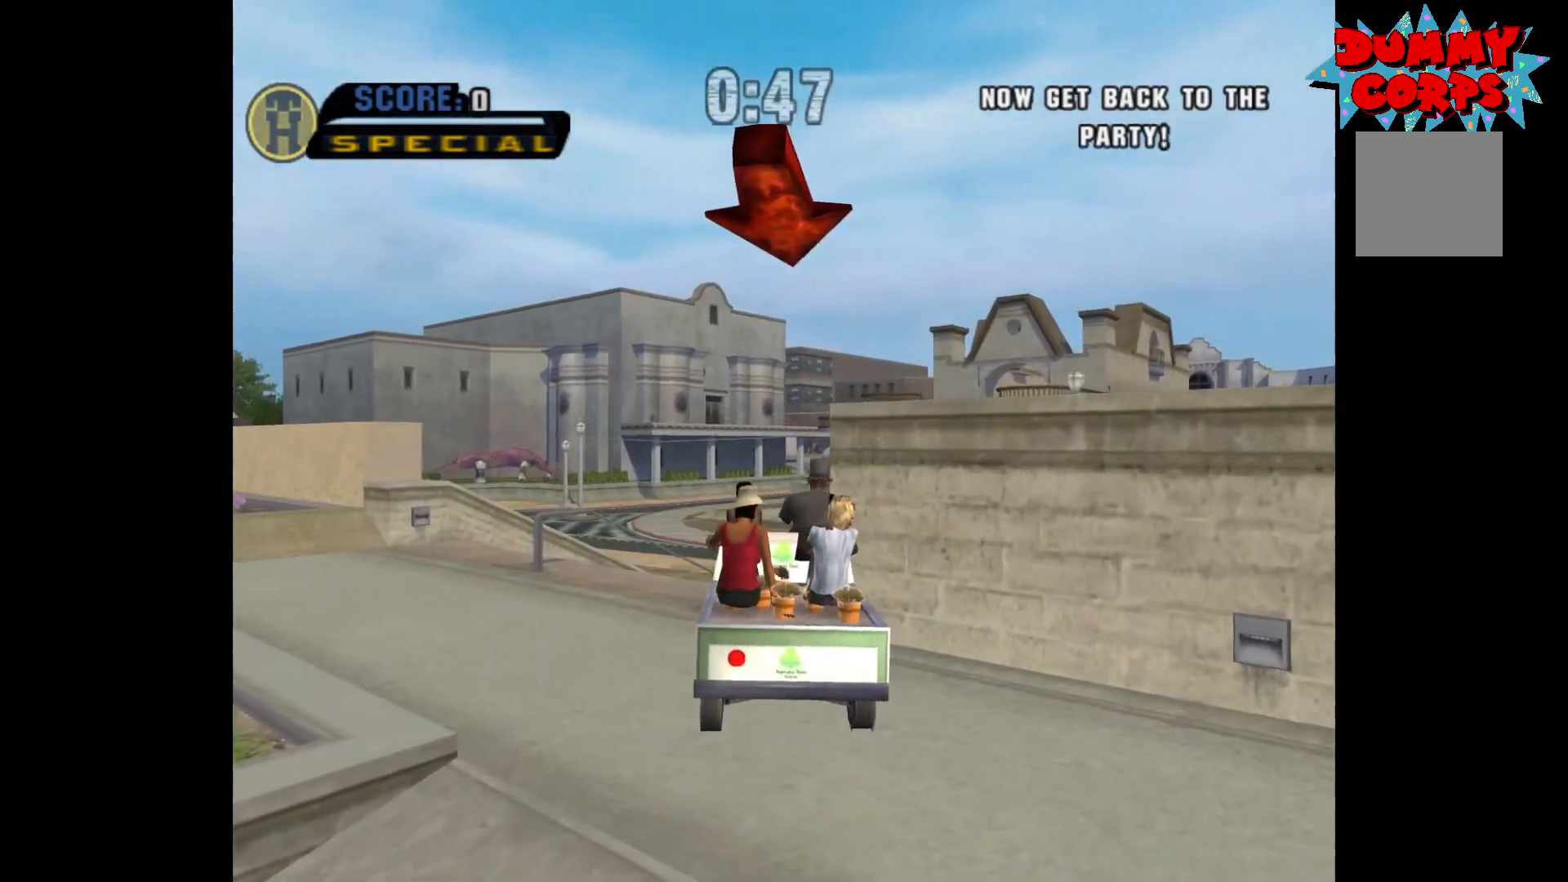
{"buttons": ["X"], "left_stick": "right", "right_stick": "center", "events": [[317, "X", "up"], [333, "left_stick", "right"], [450, "X", "down"]]}
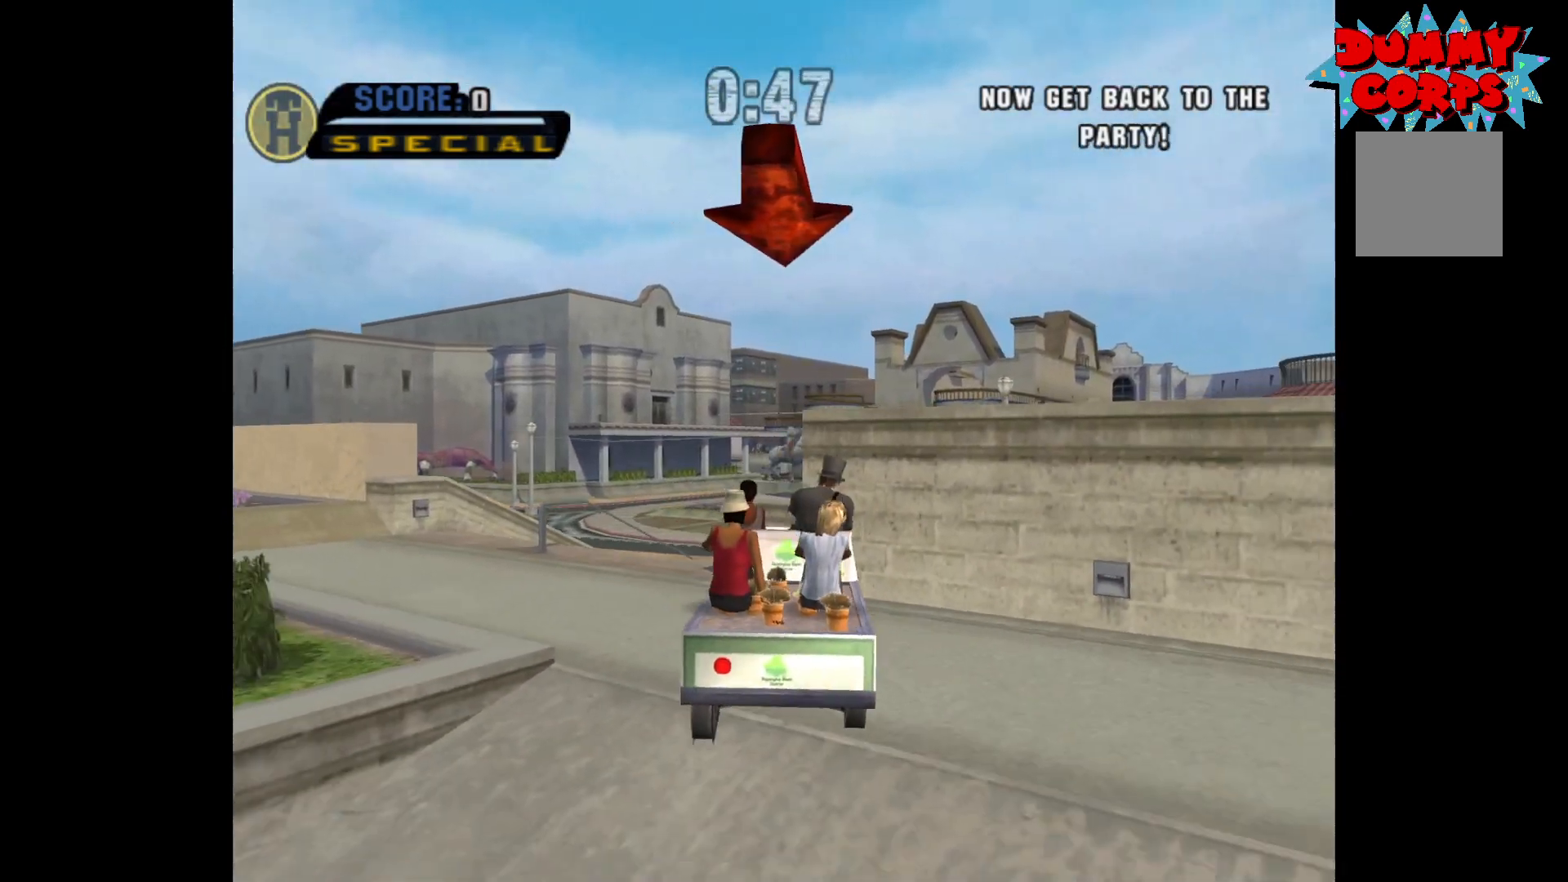
{"buttons": ["A"], "left_stick": "left", "right_stick": "center", "events": [[100, "left_stick", "left"], [267, "X", "up"], [333, "A", "down"]]}
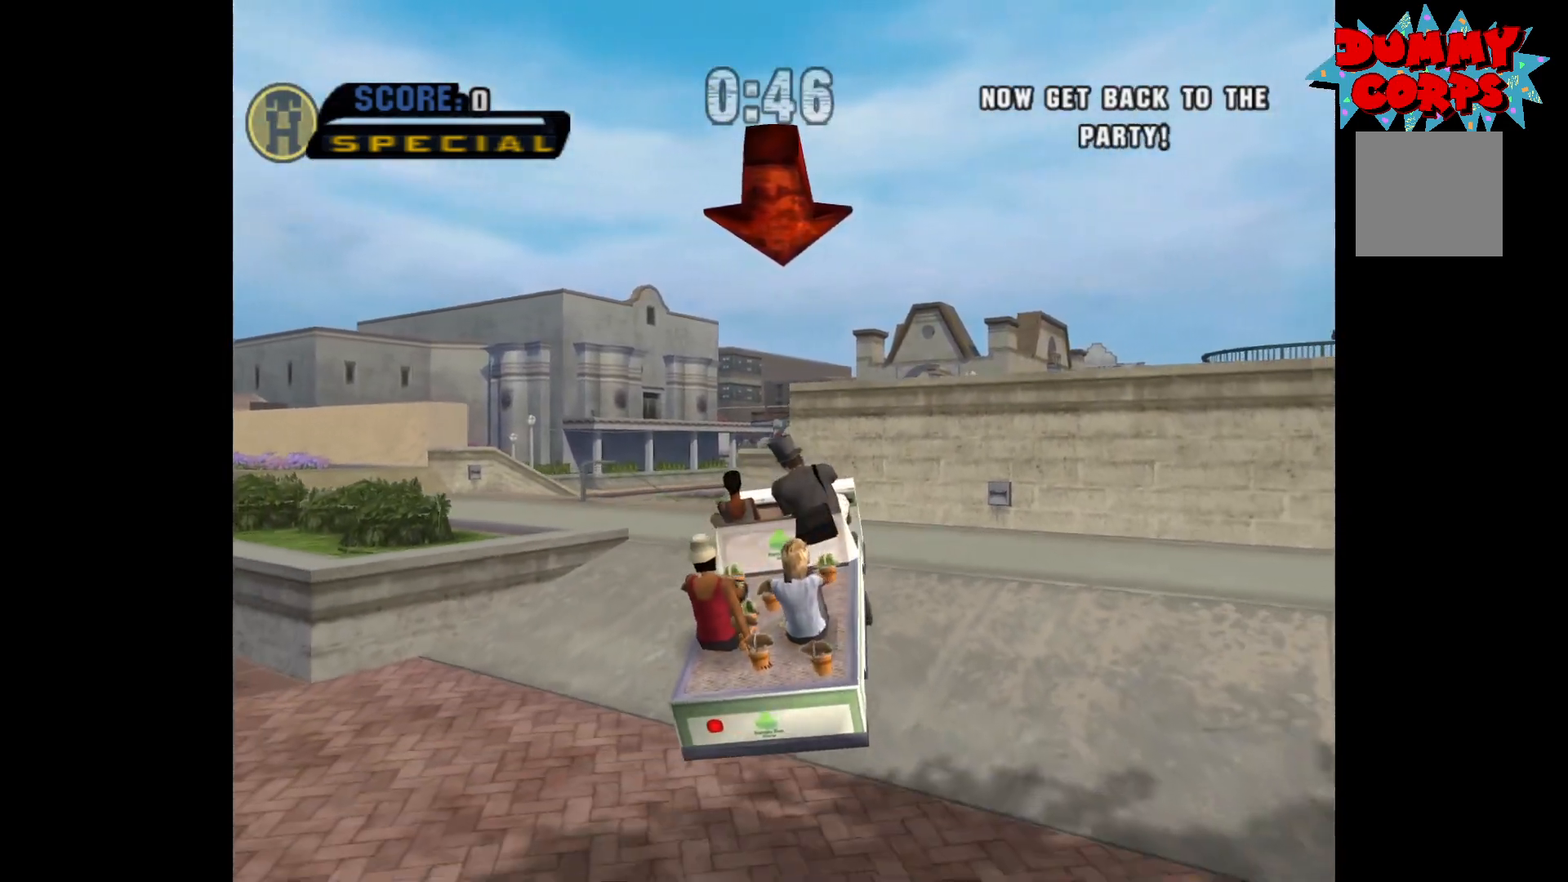
{"buttons": ["A"], "left_stick": "left", "right_stick": "center", "events": []}
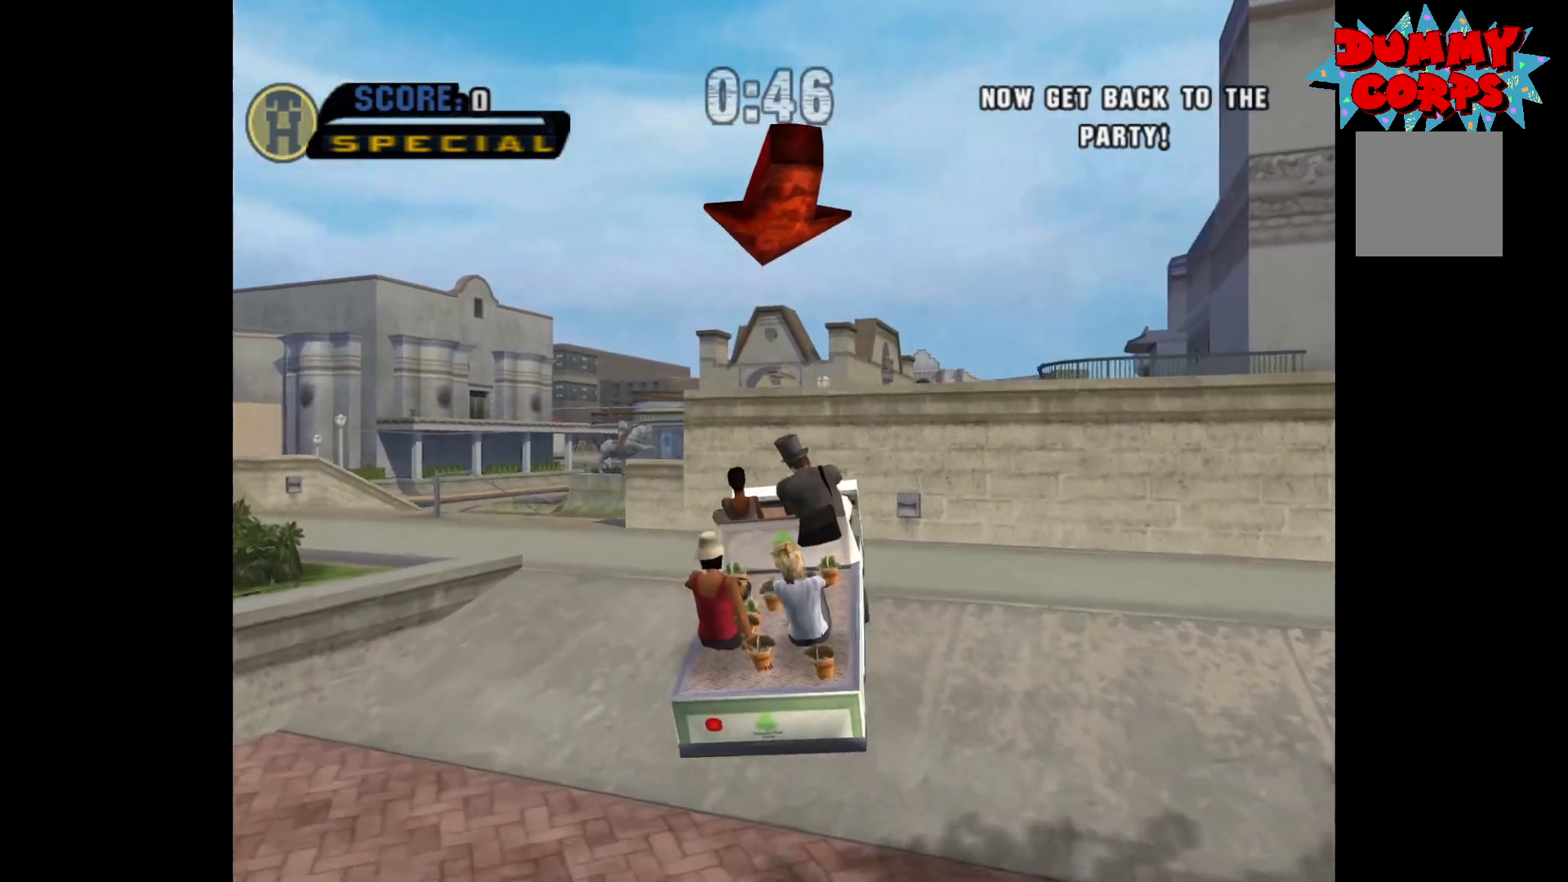
{"buttons": ["A"], "left_stick": "left", "right_stick": "center", "events": [[183, "A", "up"], [317, "A", "down"]]}
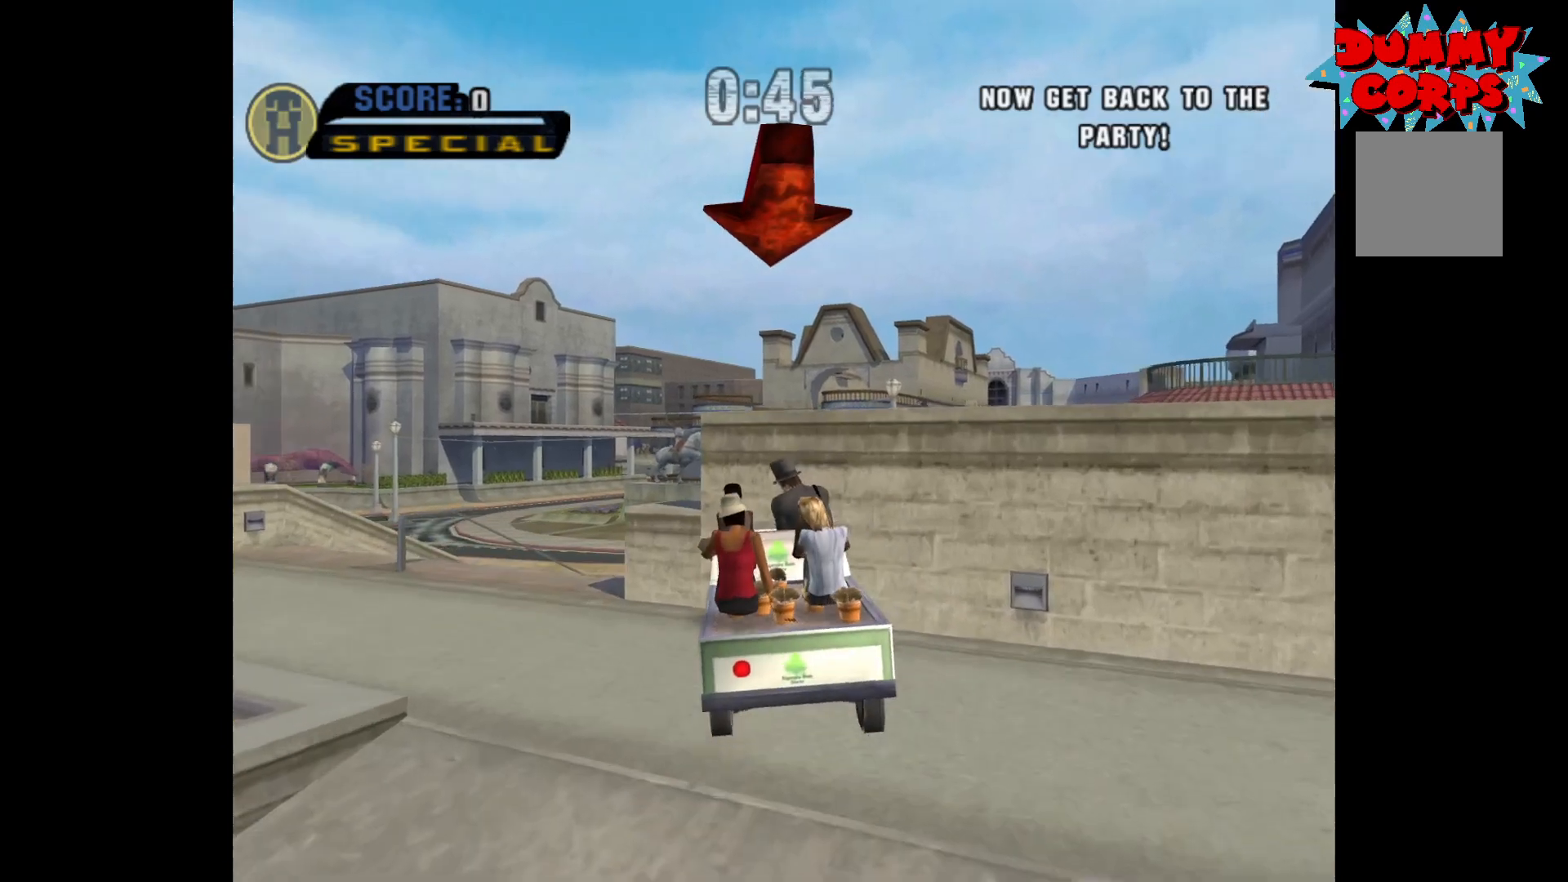
{"buttons": [], "left_stick": "right", "right_stick": "center", "events": [[383, "left_stick", "center"], [450, "A", "up"], [467, "left_stick", "right"]]}
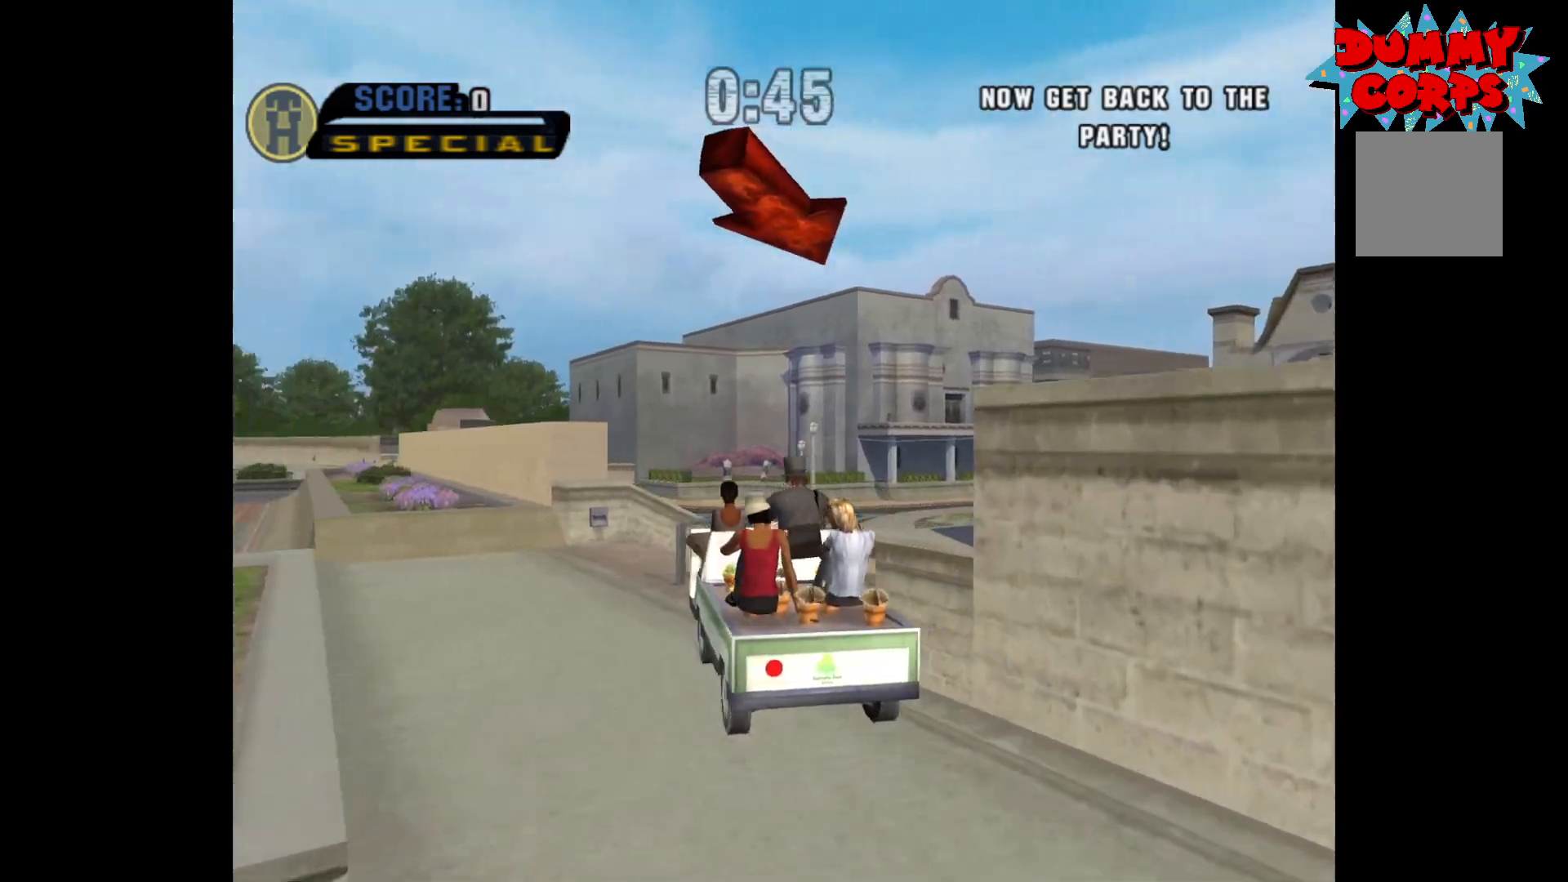
{"buttons": ["A"], "left_stick": "right", "right_stick": "center", "events": [[183, "A", "down"]]}
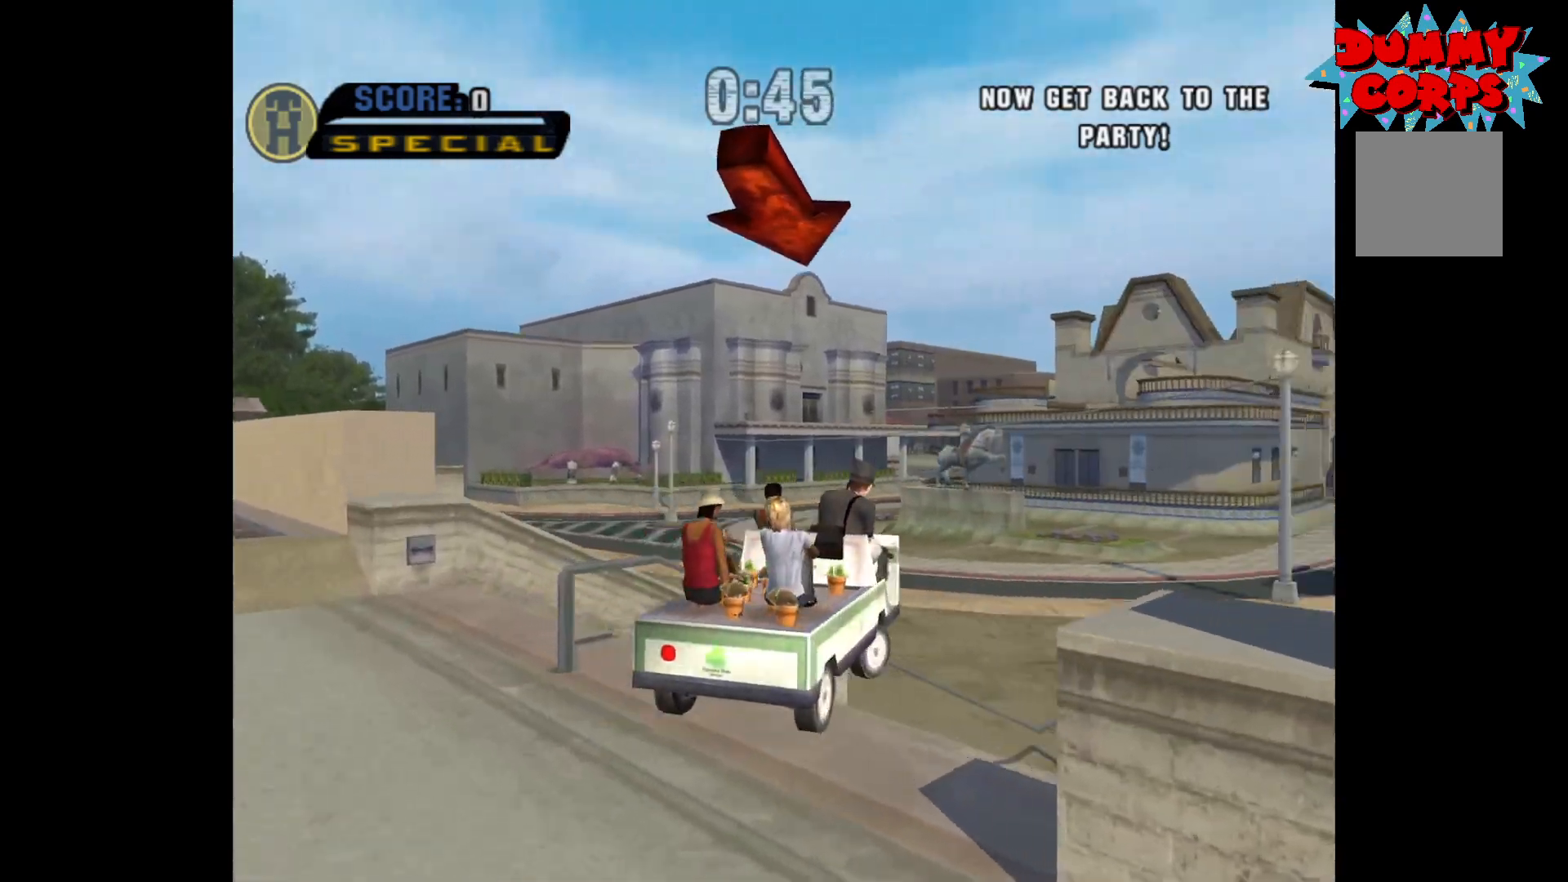
{"buttons": ["A"], "left_stick": "center", "right_stick": "center", "events": [[167, "left_stick", "center"]]}
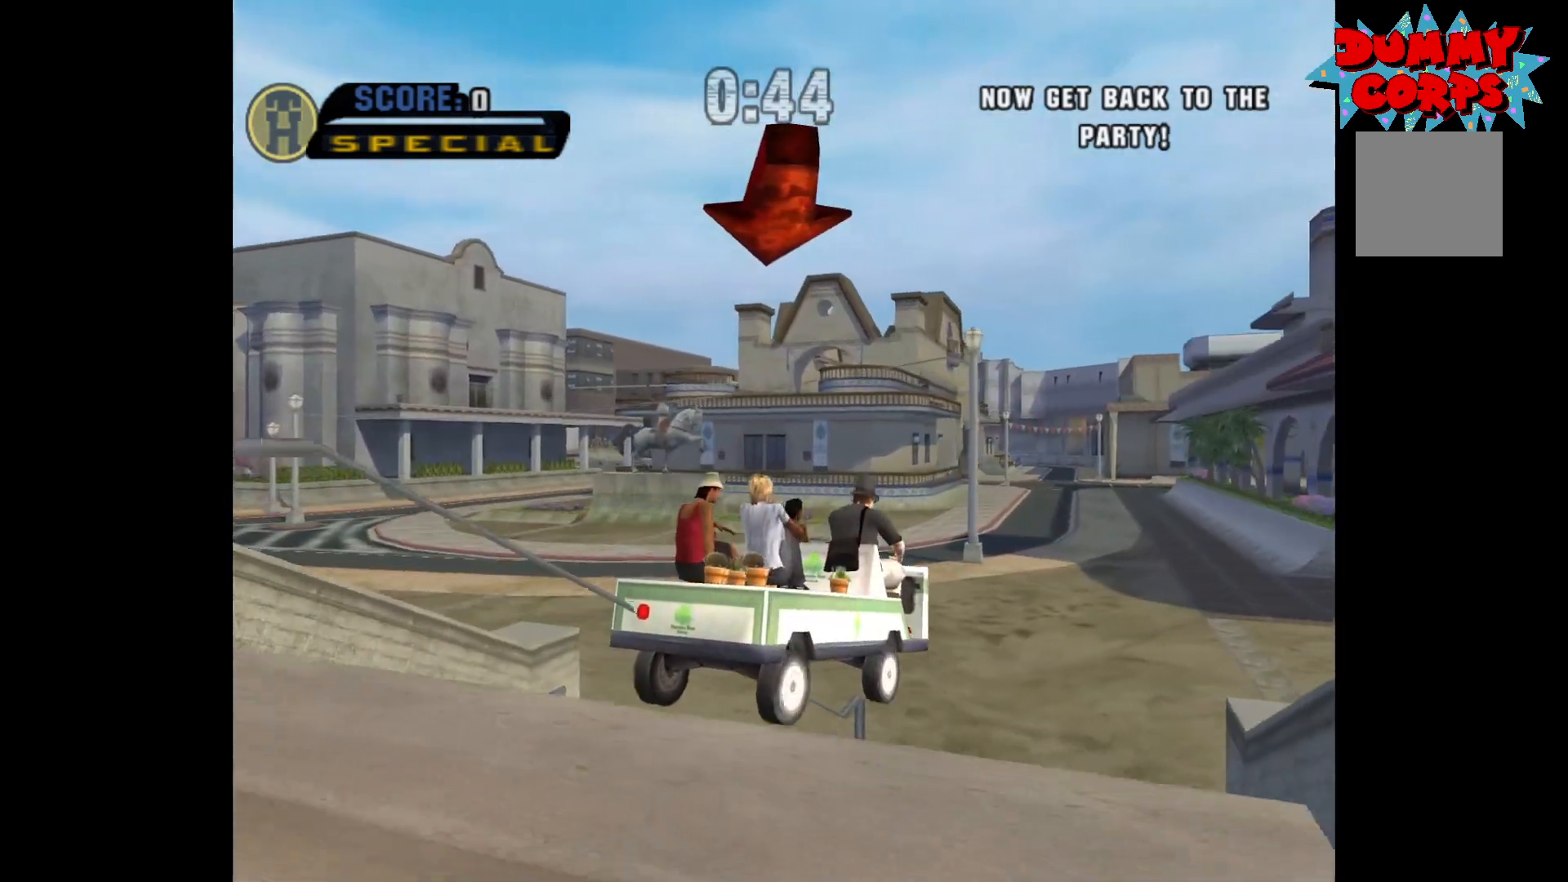
{"buttons": ["A"], "left_stick": "center", "right_stick": "center", "events": []}
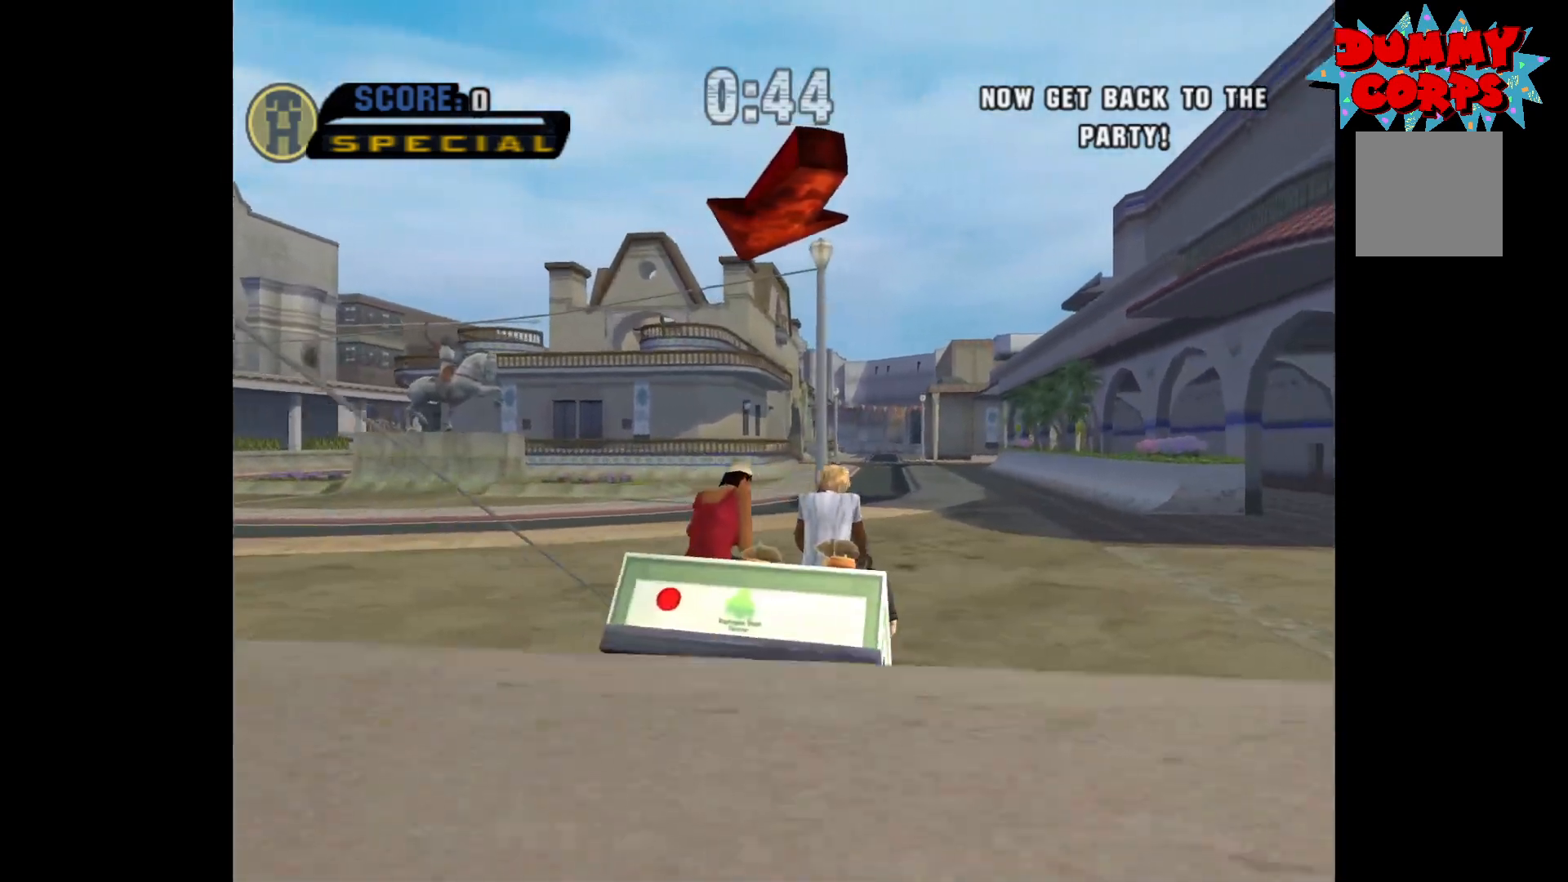
{"buttons": ["A"], "left_stick": "left", "right_stick": "center", "events": [[50, "left_stick", "left"]]}
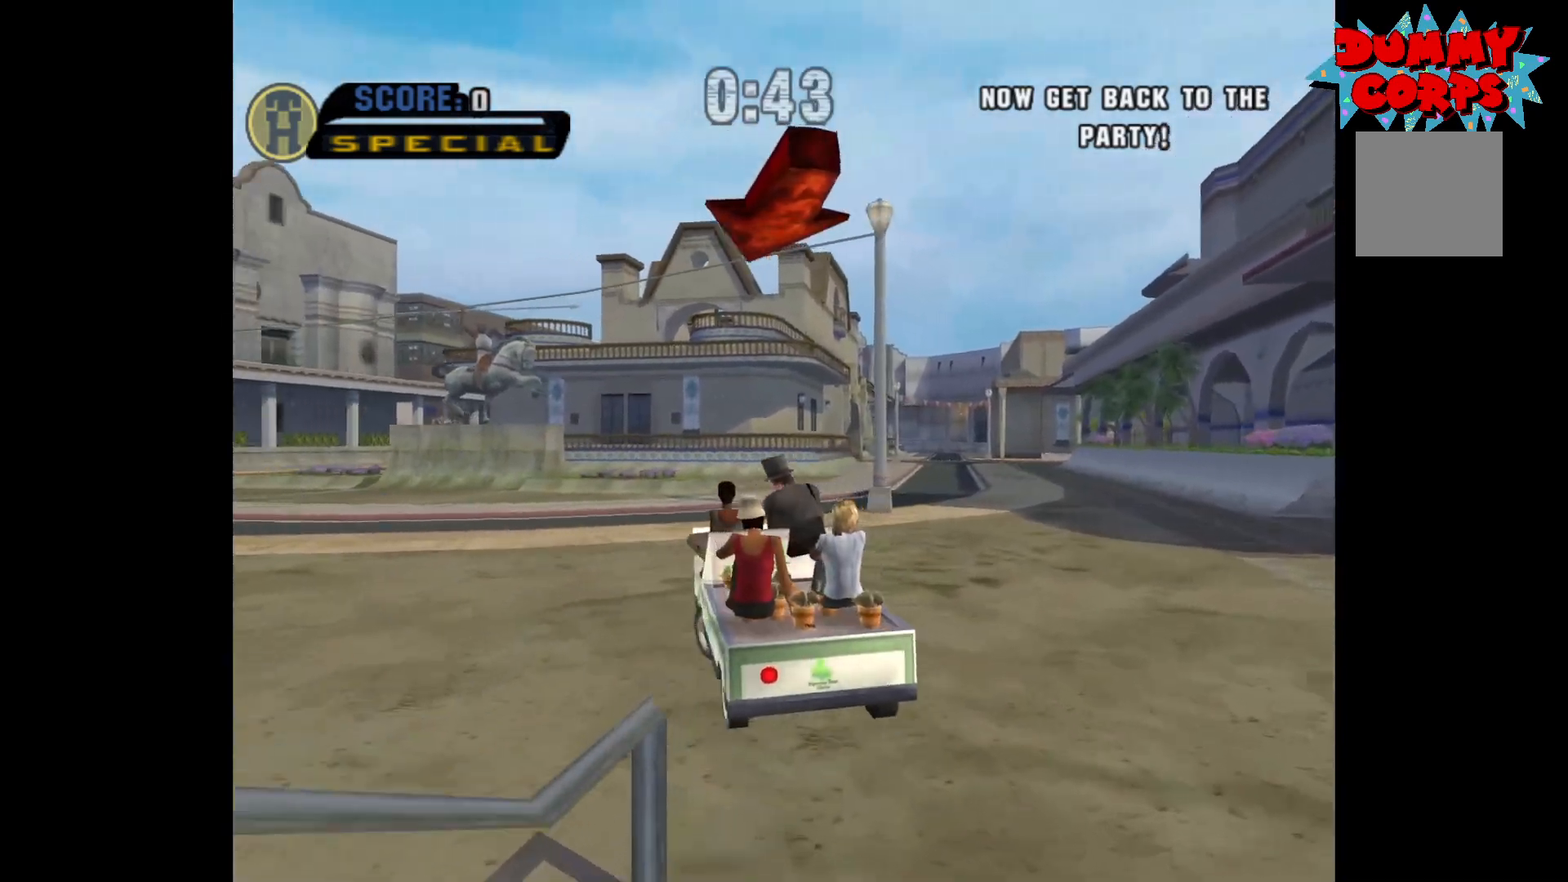
{"buttons": ["A"], "left_stick": "left", "right_stick": "center", "events": []}
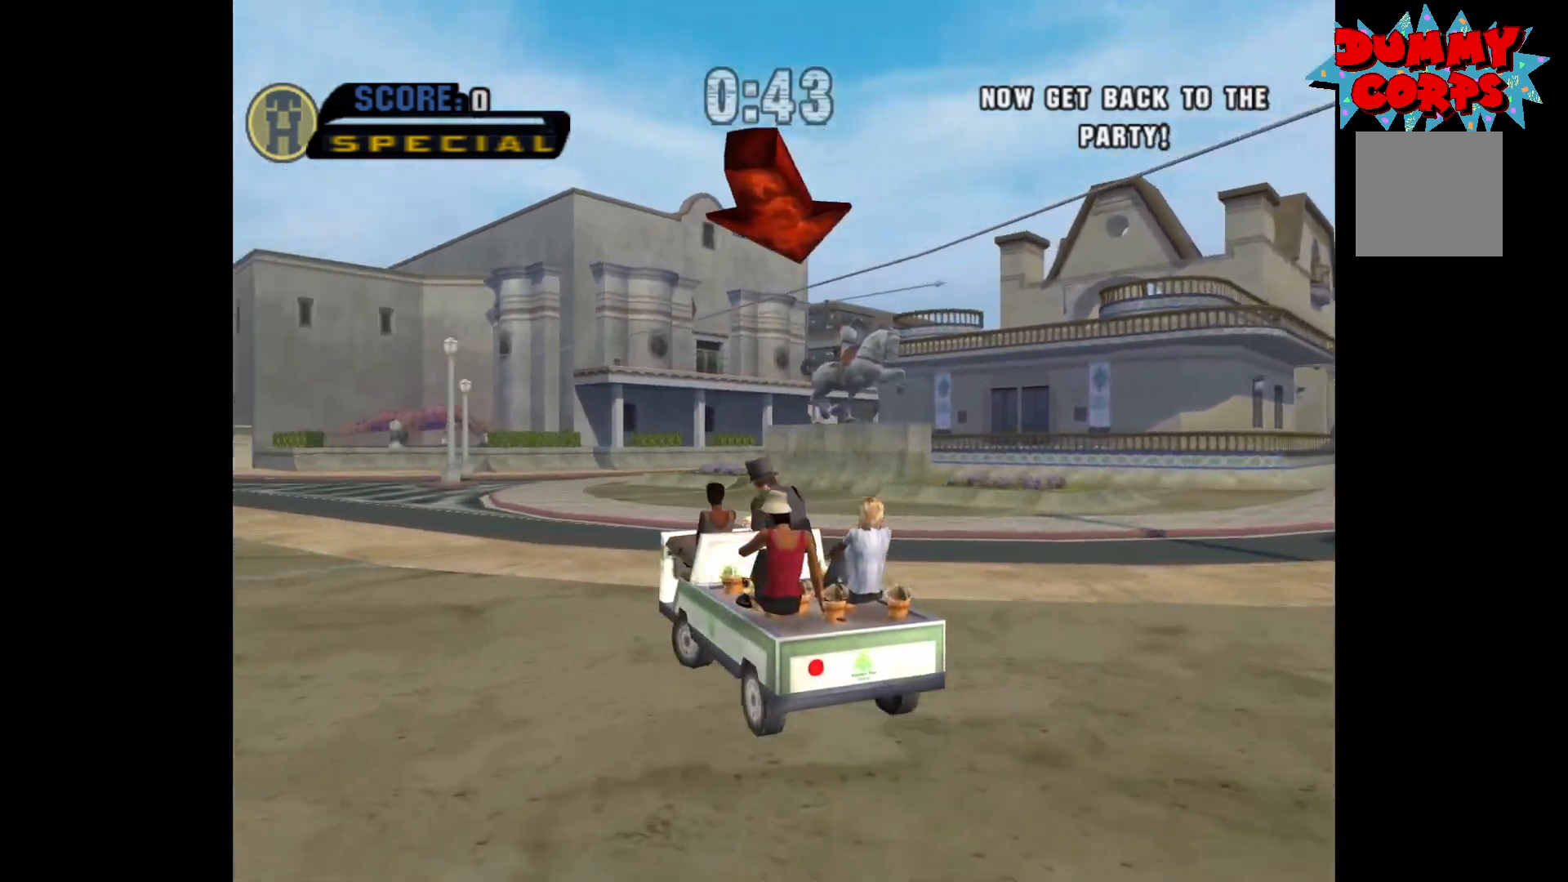
{"buttons": ["A", "R2"], "left_stick": "center", "right_stick": "center", "events": [[50, "left_stick", "center"], [200, "left_stick", "right"], [383, "left_stick", "center"], [483, "R2", "down"]]}
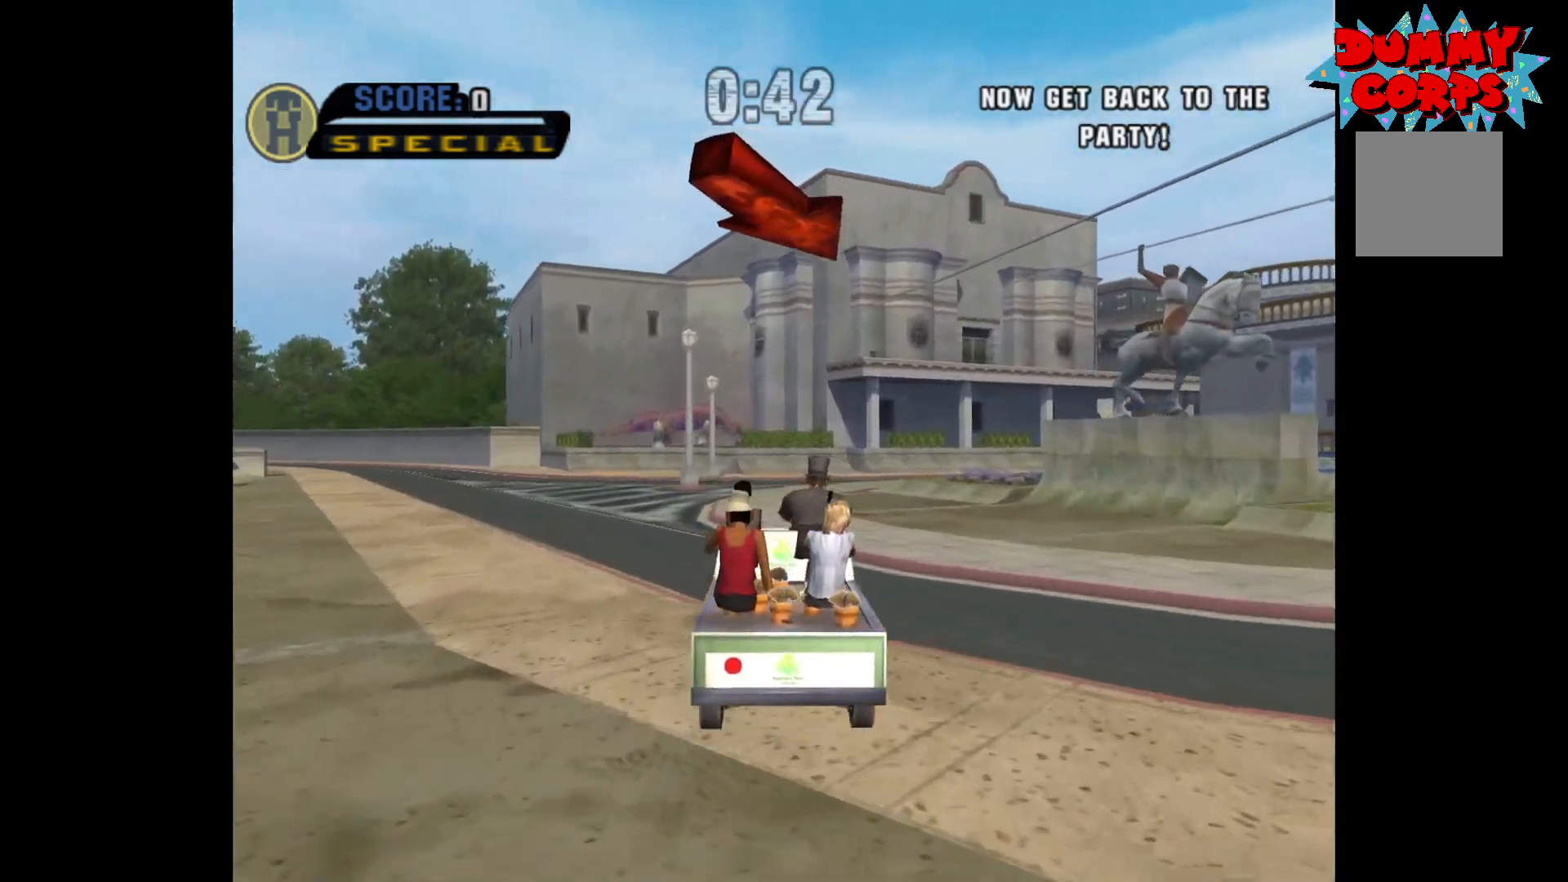
{"buttons": ["A"], "left_stick": "right", "right_stick": "center", "events": [[100, "R2", "up"], [483, "left_stick", "right"]]}
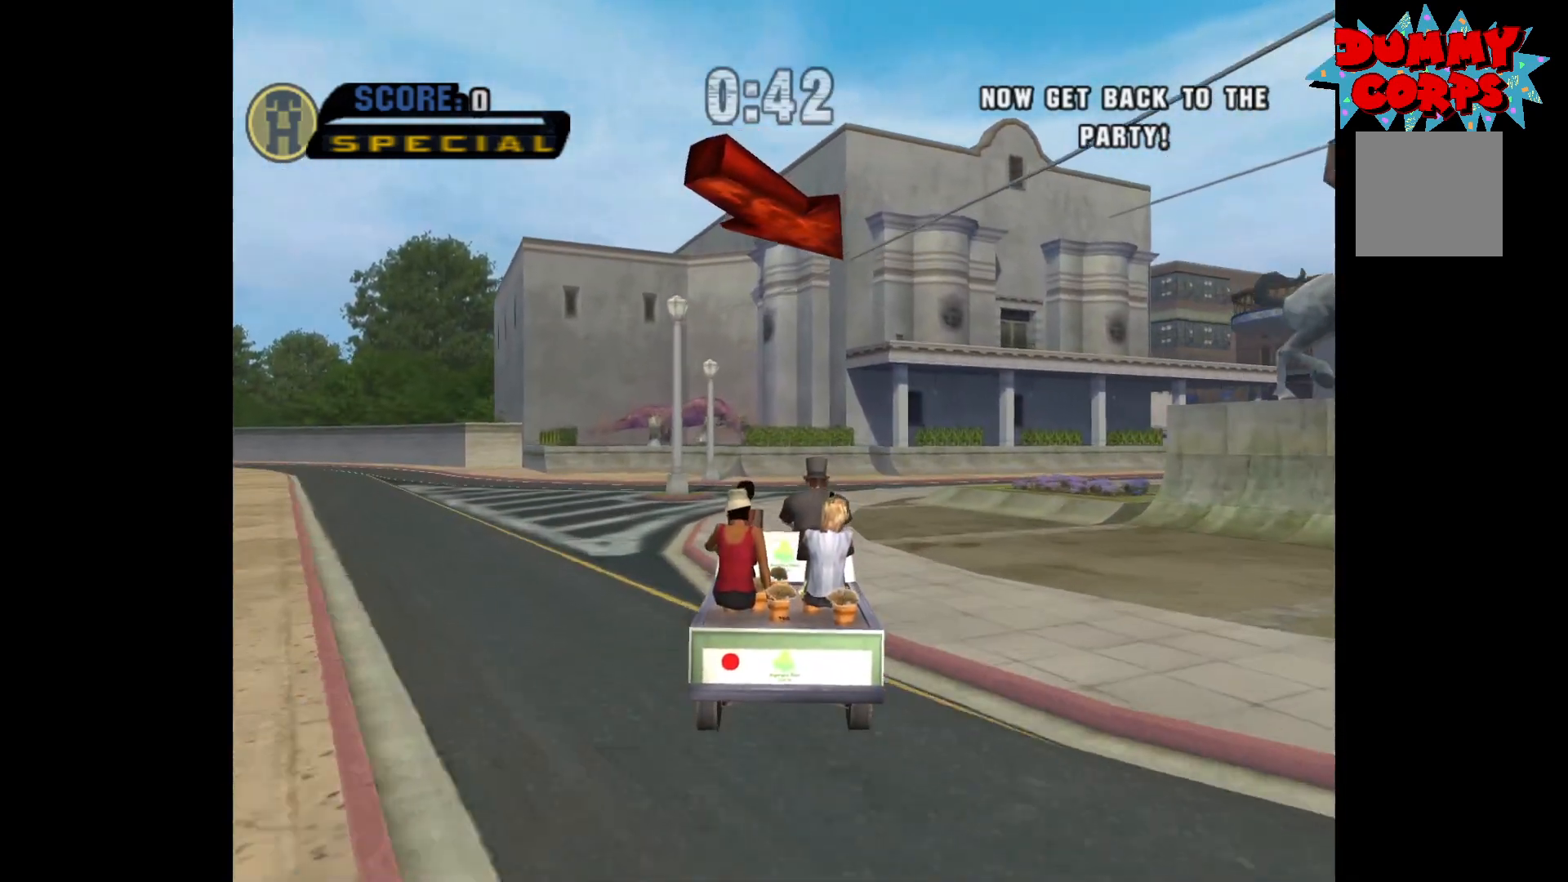
{"buttons": ["A"], "left_stick": "center", "right_stick": "center", "events": [[150, "left_stick", "center"]]}
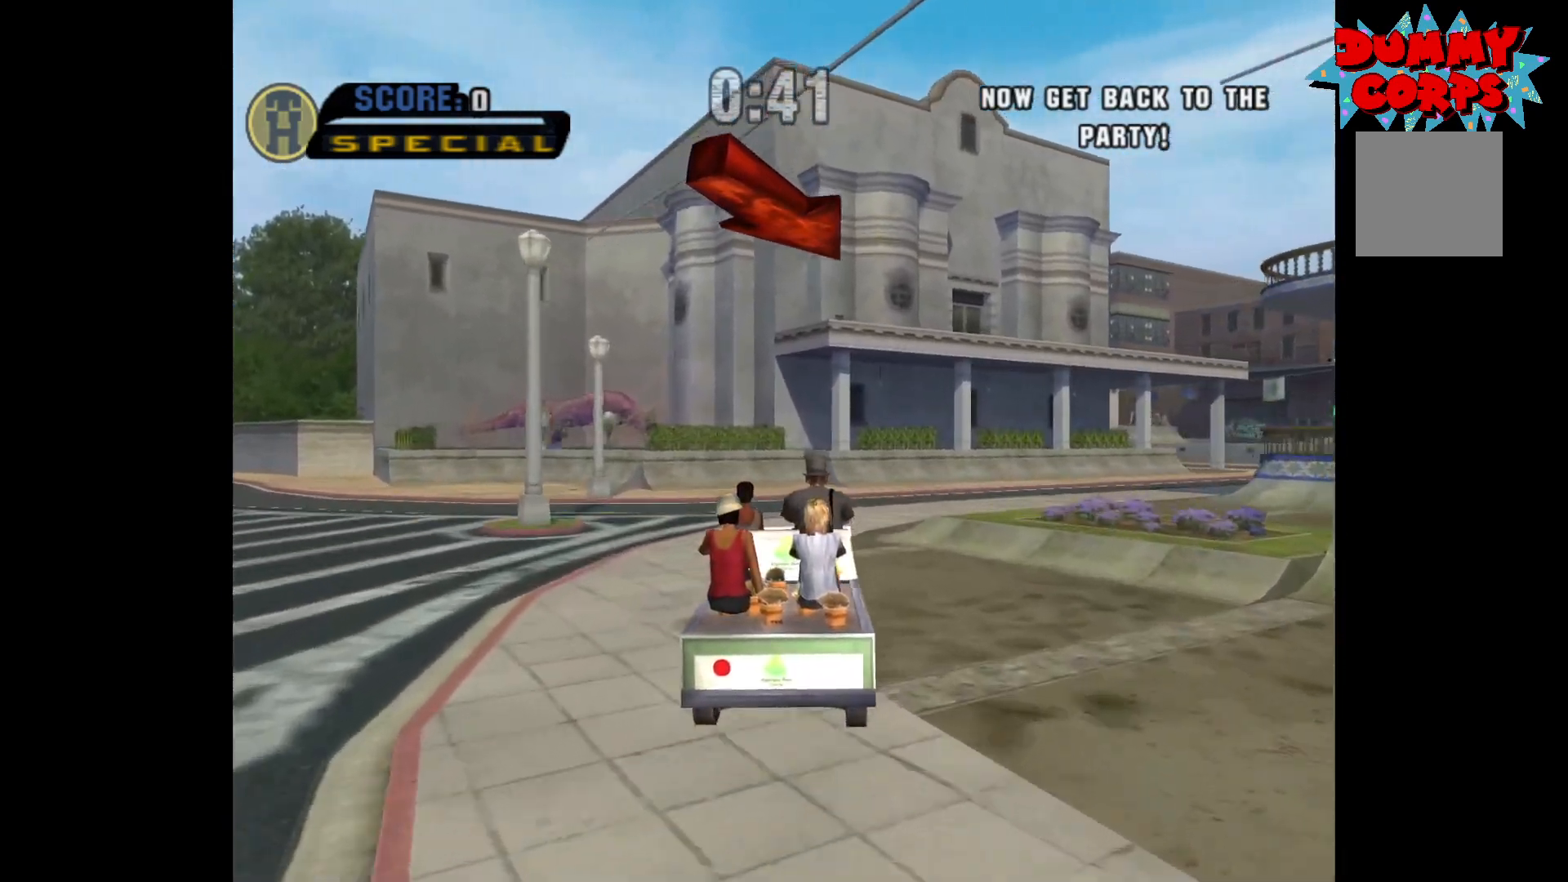
{"buttons": ["A"], "left_stick": "right", "right_stick": "center", "events": [[67, "left_stick", "right"], [333, "left_stick", "center"], [350, "R2", "down"], [417, "R2", "up"], [450, "left_stick", "right"]]}
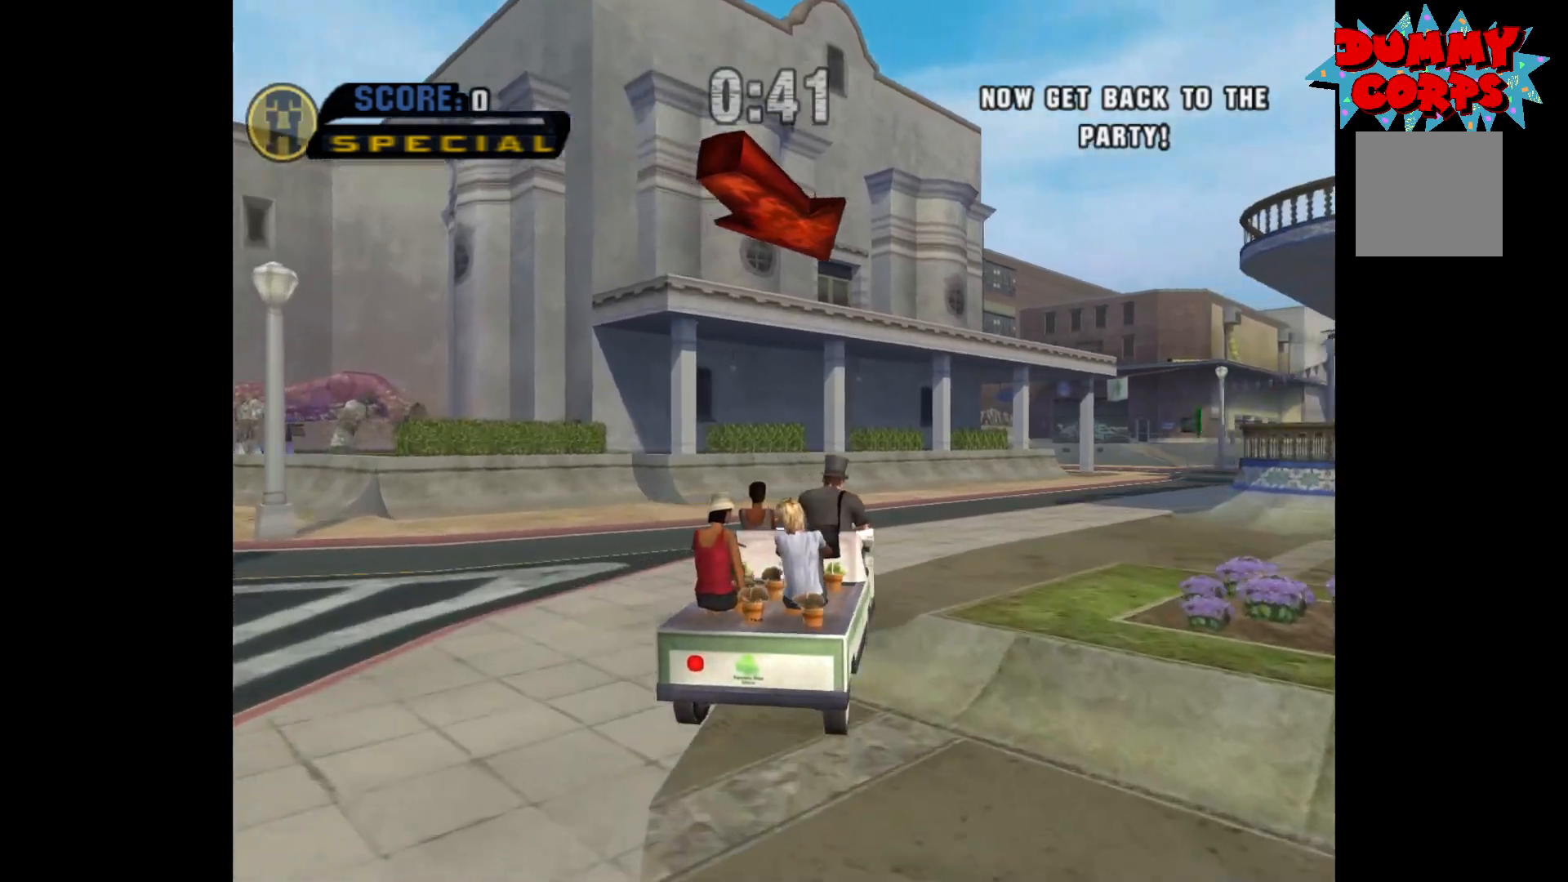
{"buttons": ["A"], "left_stick": "center", "right_stick": "center", "events": [[17, "R2", "down"], [83, "R2", "up"], [133, "left_stick", "center"], [150, "R2", "down"], [233, "R2", "up"], [233, "left_stick", "right"], [300, "R2", "down"], [367, "left_stick", "center"], [383, "R2", "up"]]}
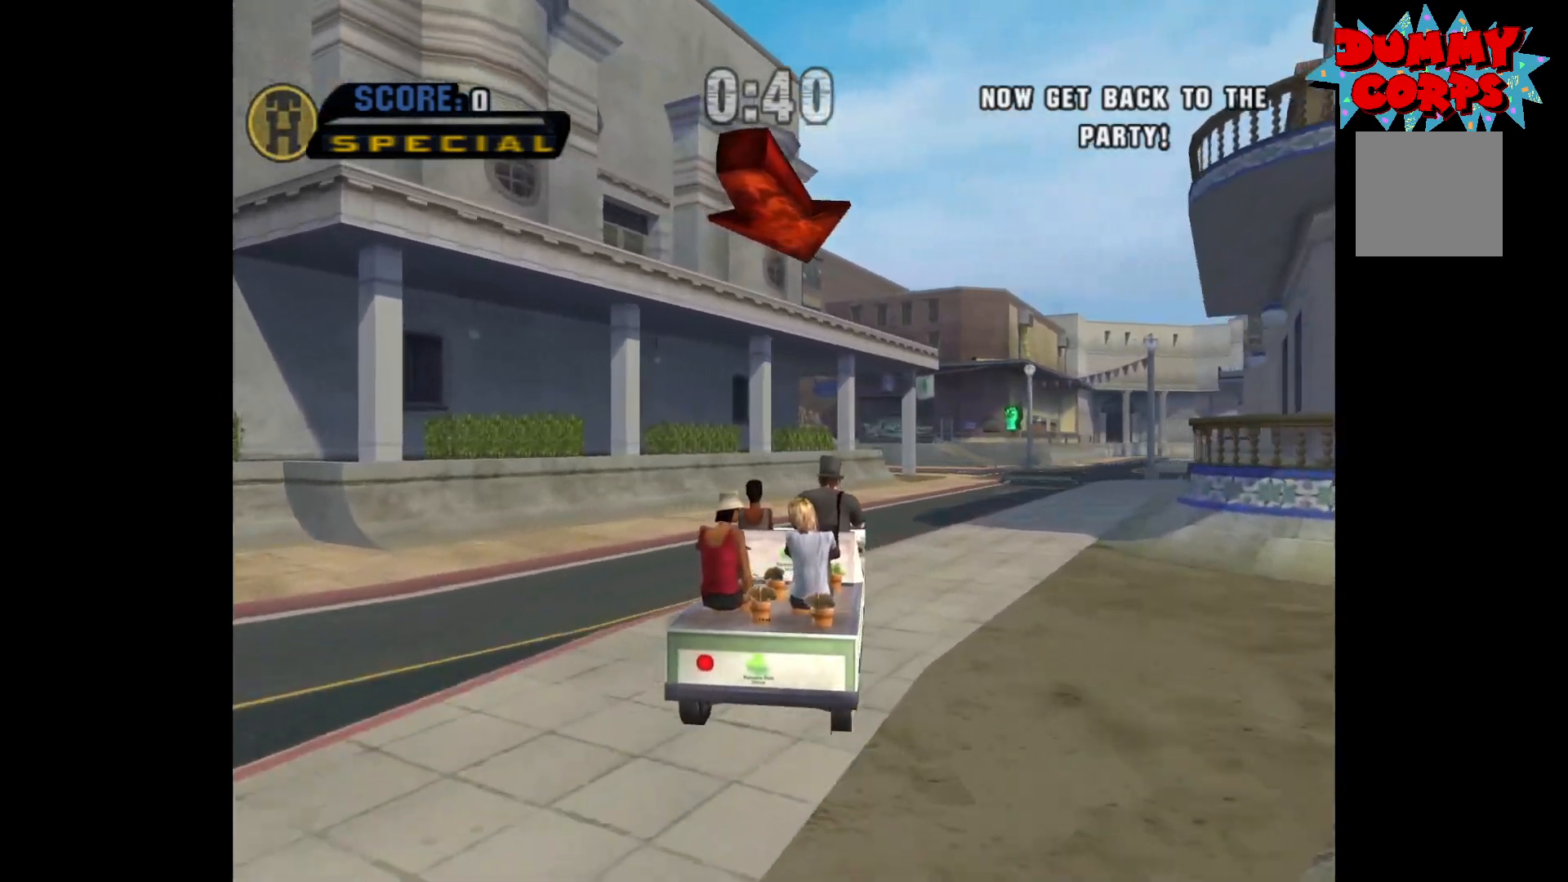
{"buttons": ["A"], "left_stick": "center", "right_stick": "center", "events": [[33, "left_stick", "right"], [300, "left_stick", "center"]]}
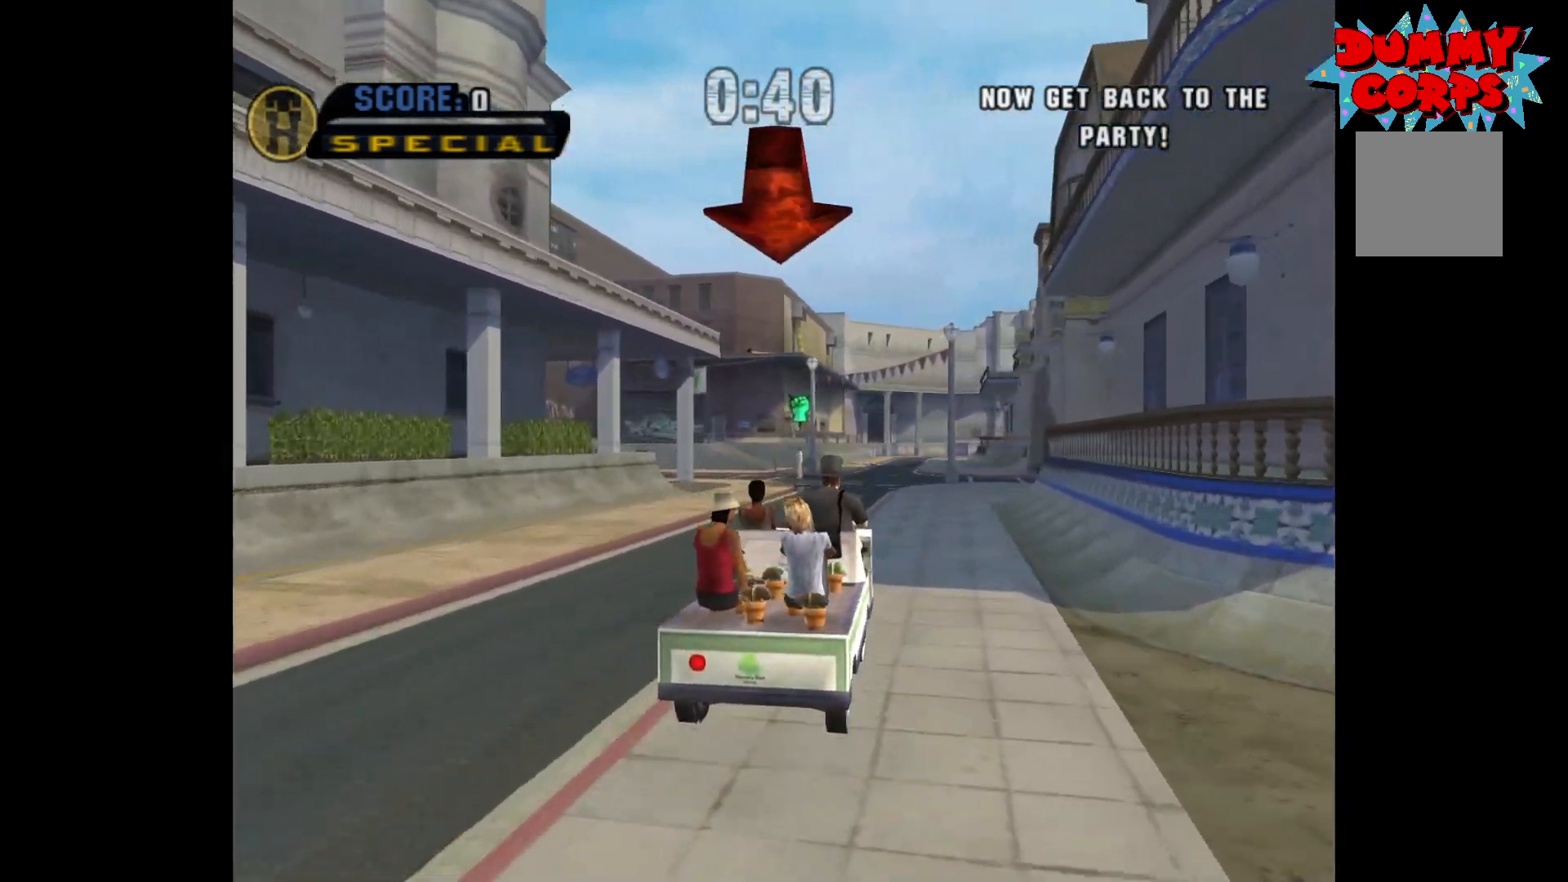
{"buttons": ["A"], "left_stick": "center", "right_stick": "center", "events": []}
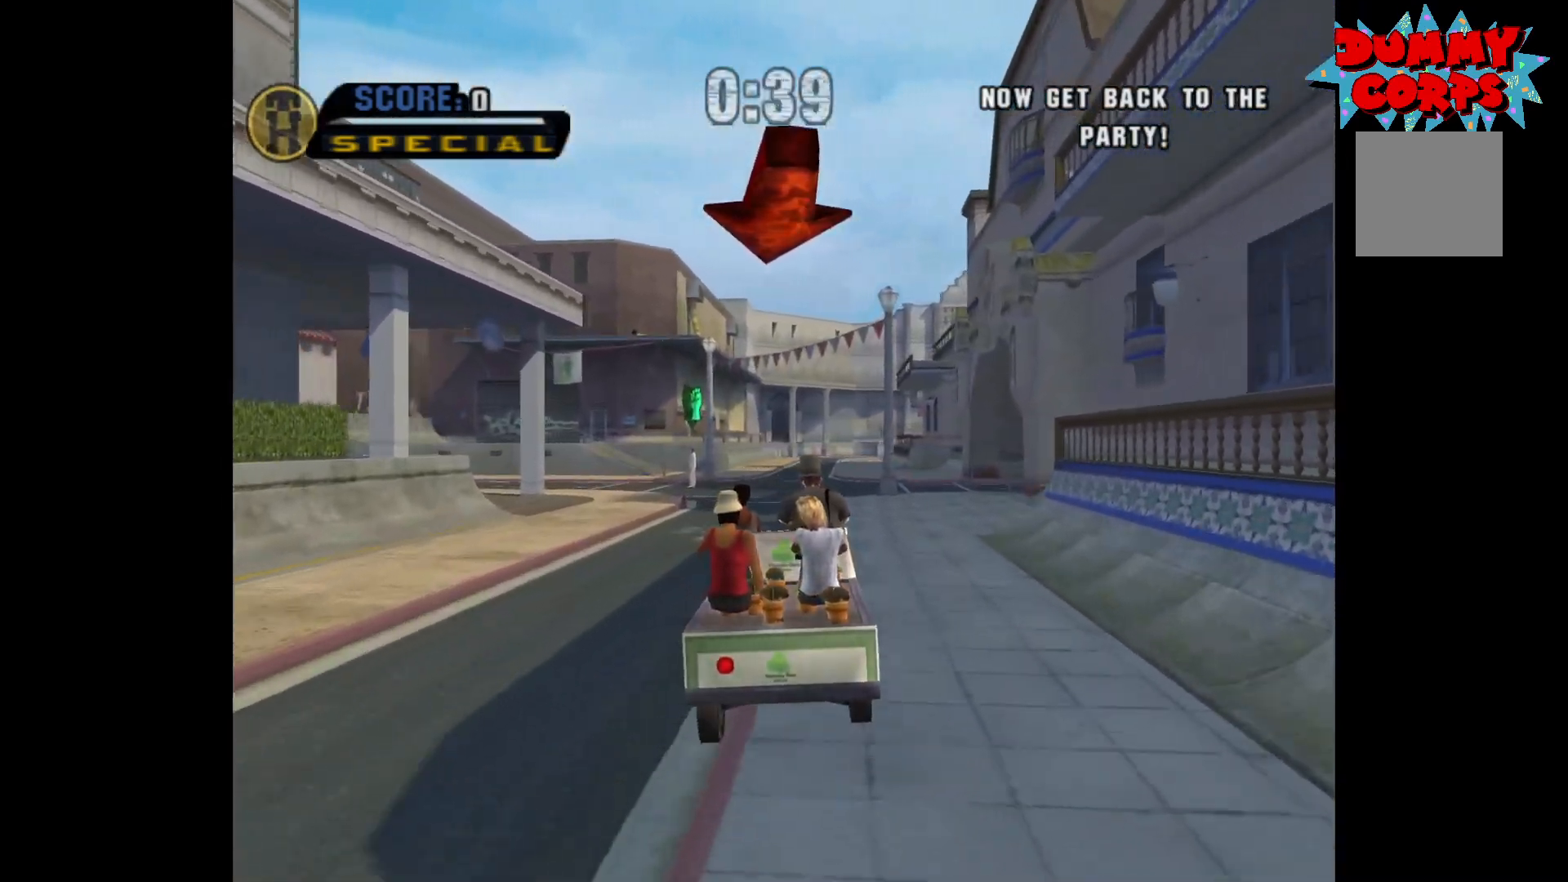
{"buttons": ["A"], "left_stick": "center", "right_stick": "center", "events": [[150, "left_stick", "up-left"], [300, "left_stick", "center"]]}
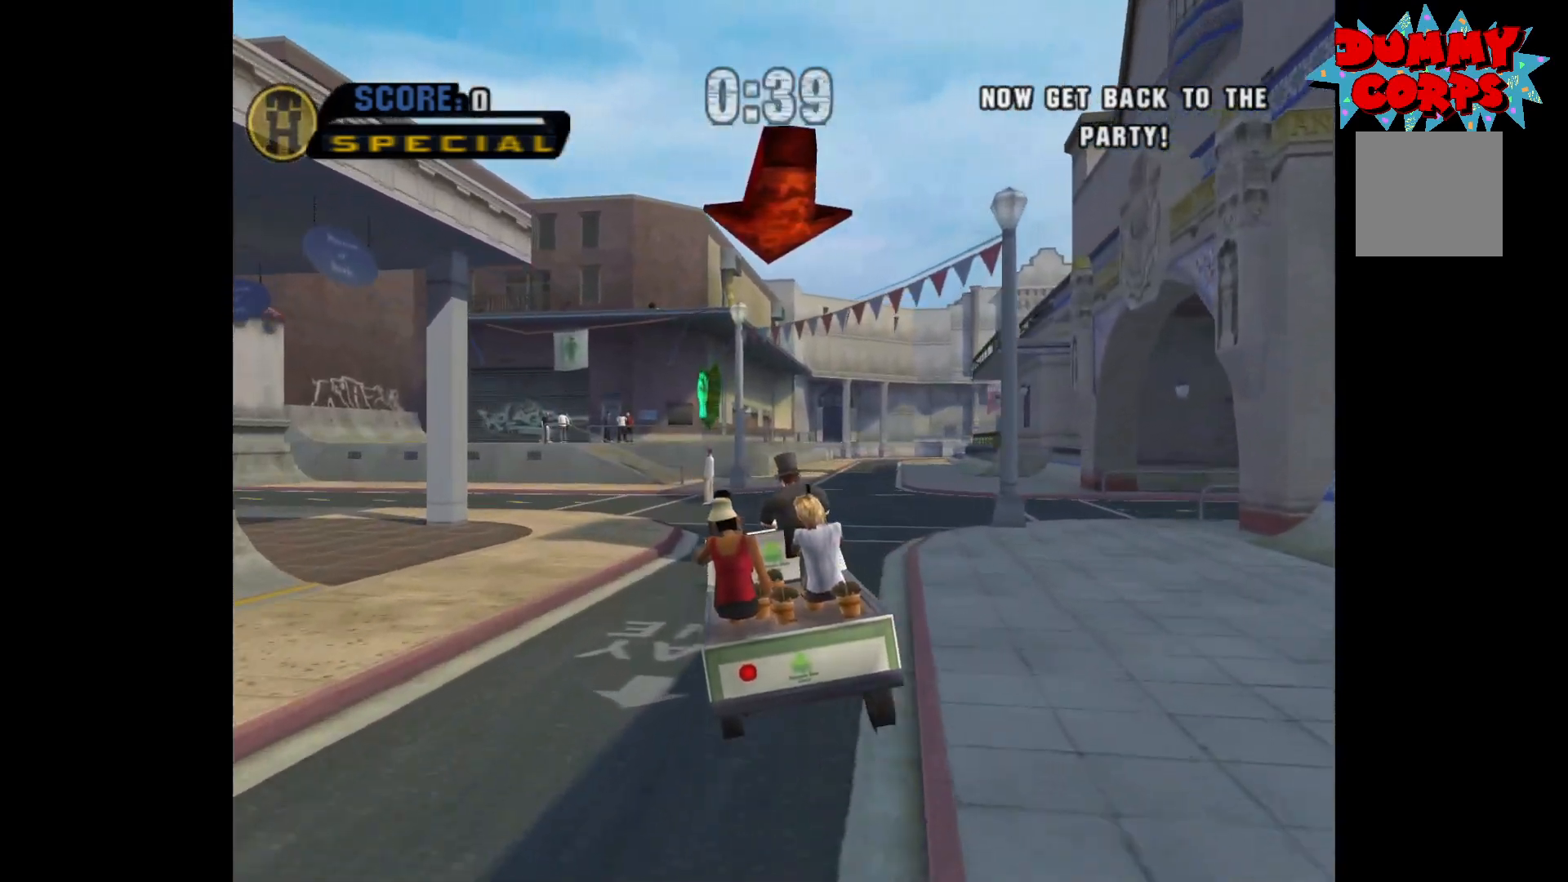
{"buttons": ["A"], "left_stick": "left", "right_stick": "center", "events": [[400, "left_stick", "left"]]}
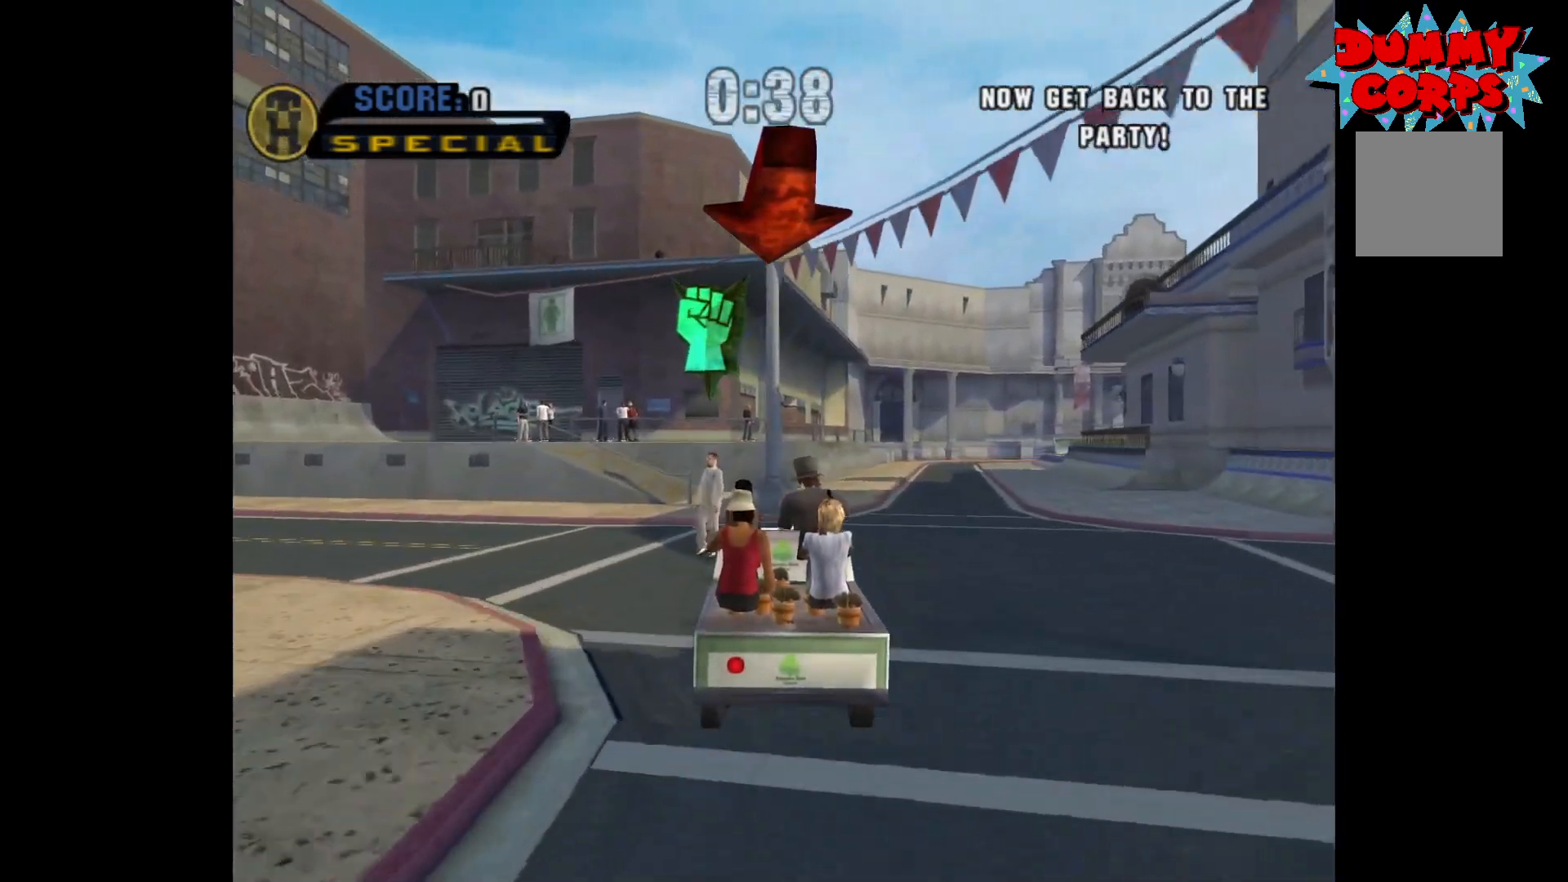
{"buttons": [], "left_stick": "center", "right_stick": "center", "events": [[217, "A", "up"], [267, "left_stick", "center"]]}
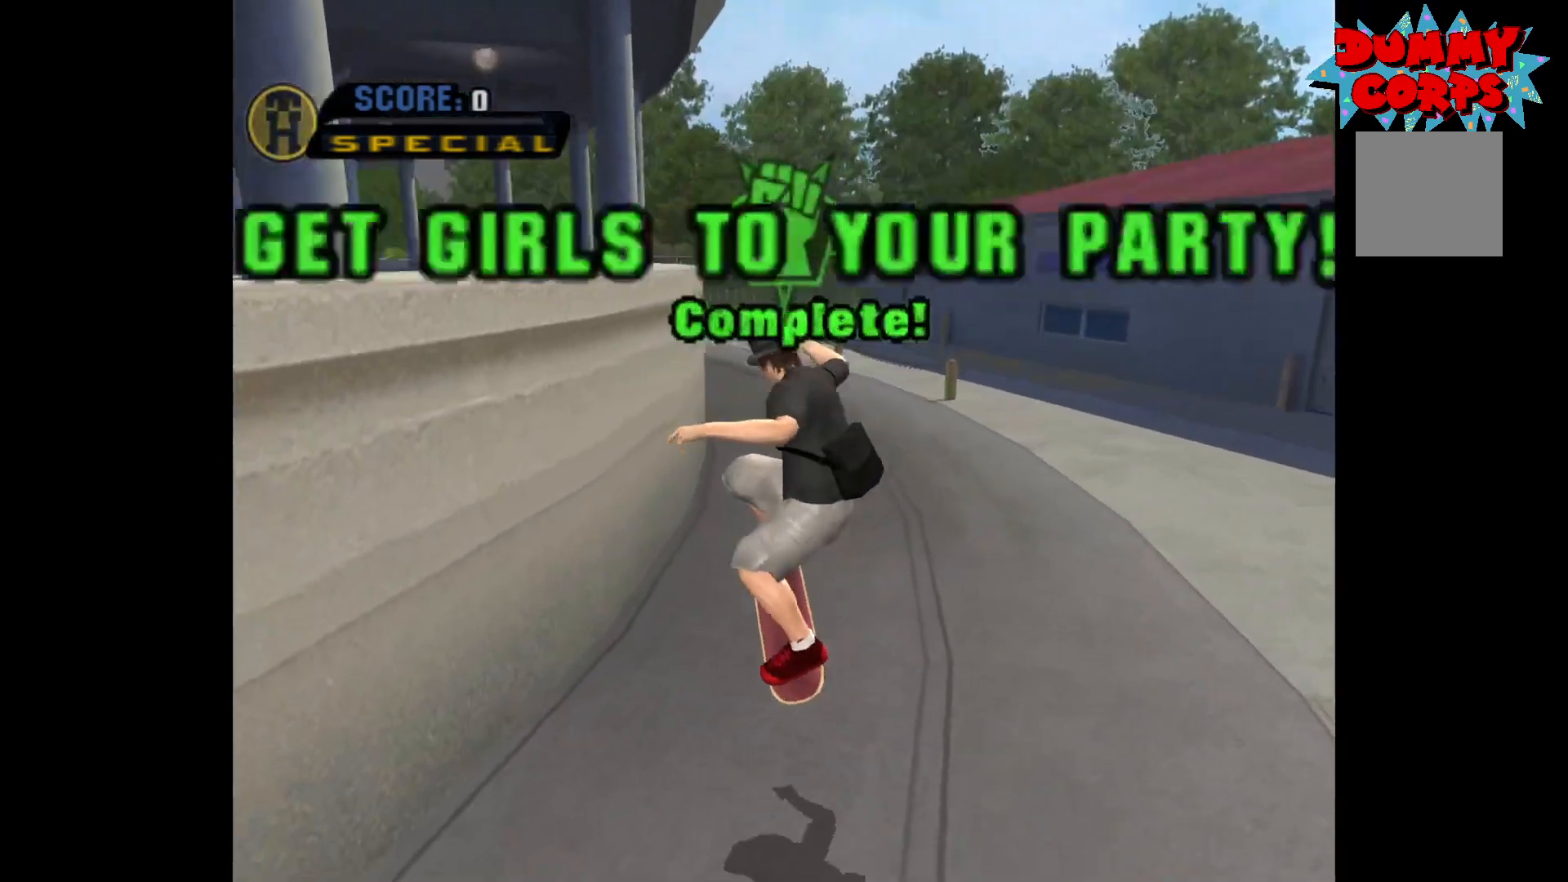
{"buttons": [], "left_stick": "center", "right_stick": "center", "events": []}
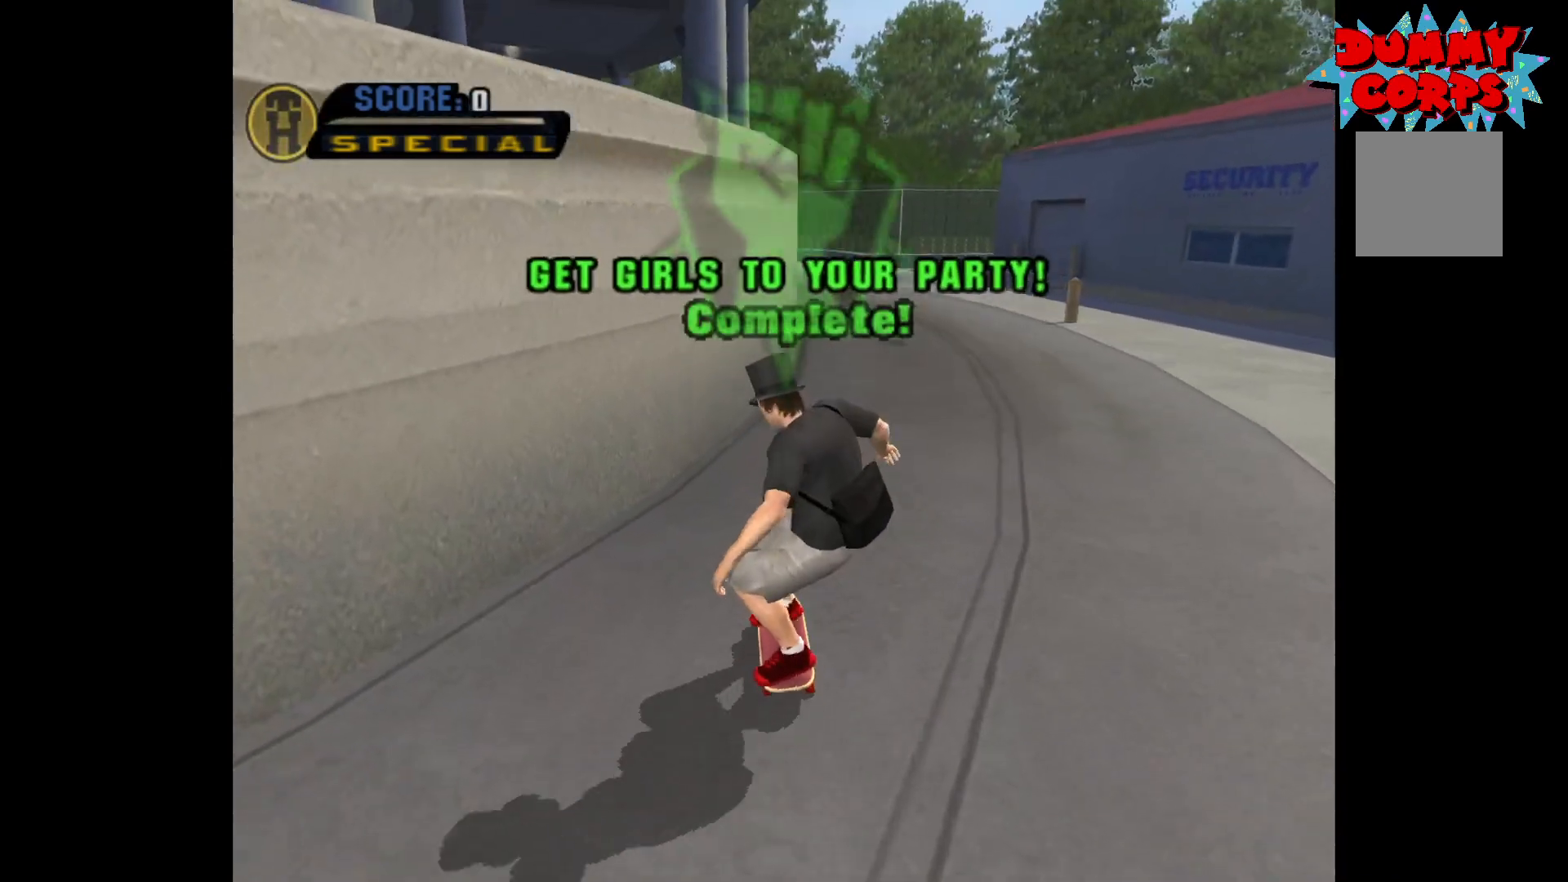
{"buttons": [], "left_stick": "center", "right_stick": "center", "events": [[217, "left_stick", "right"], [433, "left_stick", "center"]]}